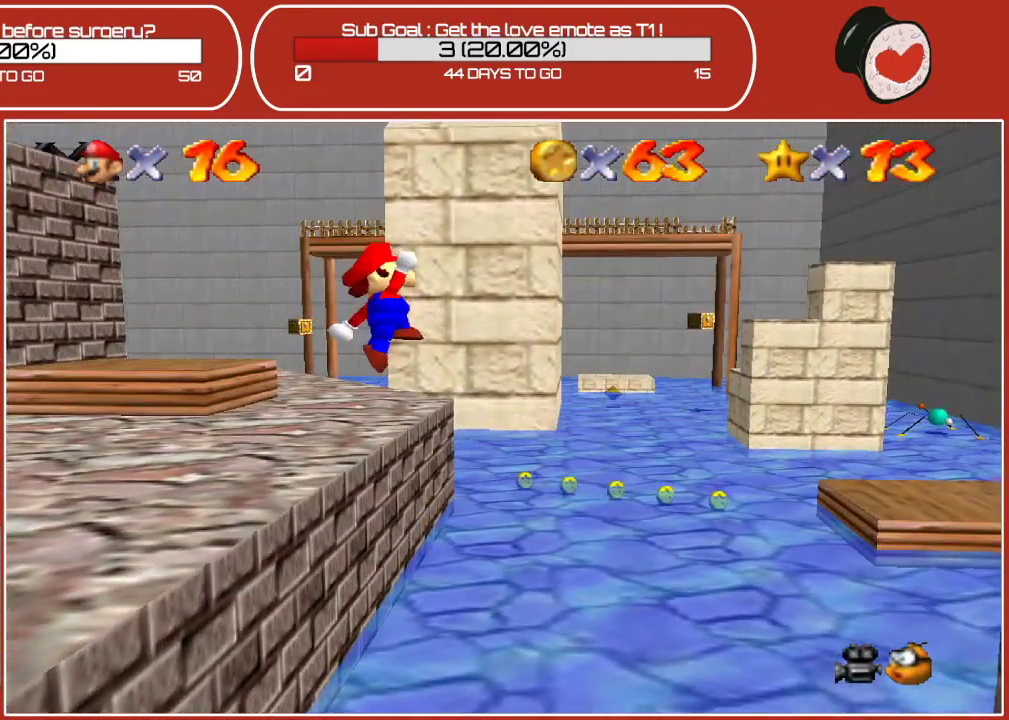
Gameplay with a controller (Nintendo layout); each line is a JSON object with the inputs held at the frame after it. "events" lists button and stick changes between this image and that frame as [ms after this image, input, new state], when the widget could be followed in between. Not read: L3 R3.
{"buttons": [], "left_stick": "up-right", "events": []}
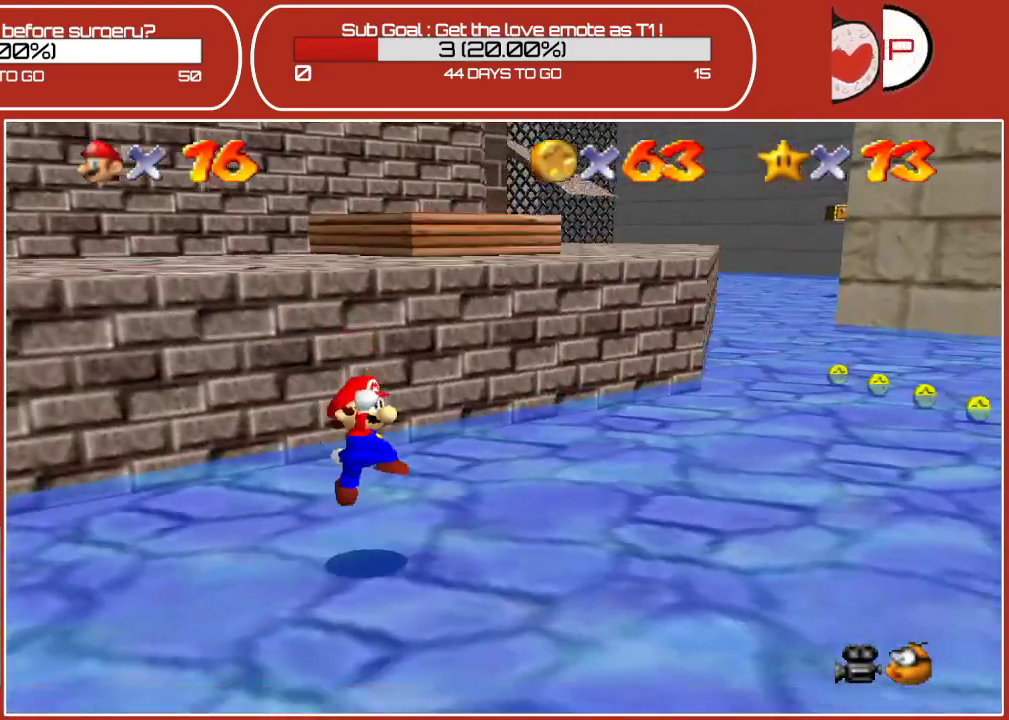
{"buttons": [], "left_stick": "up-right", "events": [[50, "left_stick", "right"], [433, "left_stick", "up-right"]]}
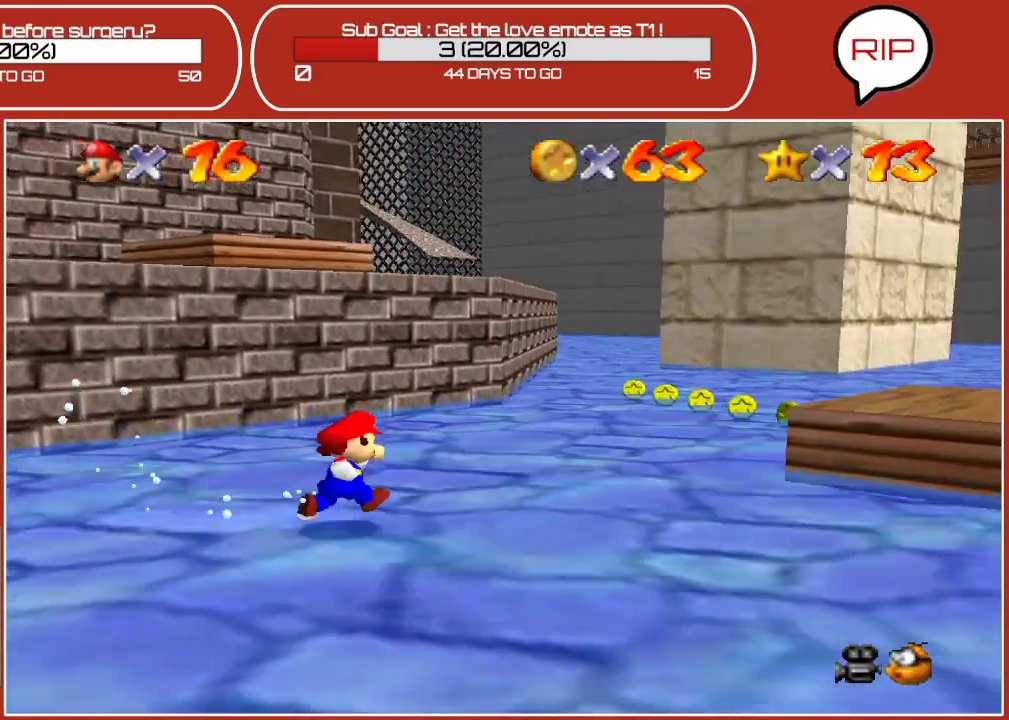
{"buttons": [], "left_stick": "up-right", "events": []}
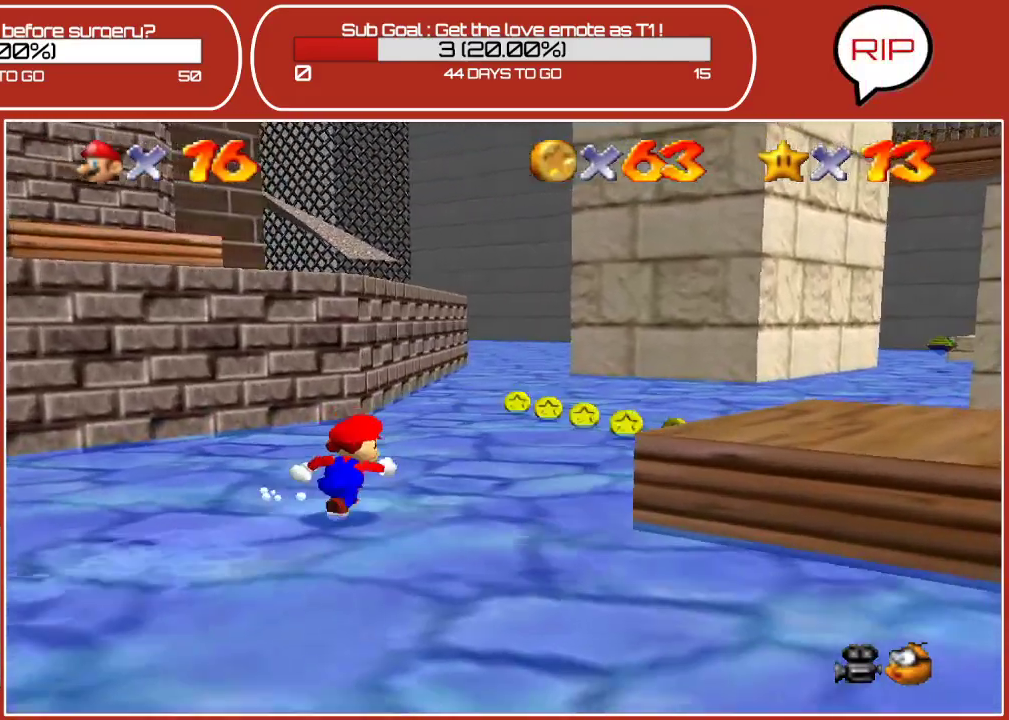
{"buttons": [], "left_stick": "up-right", "events": []}
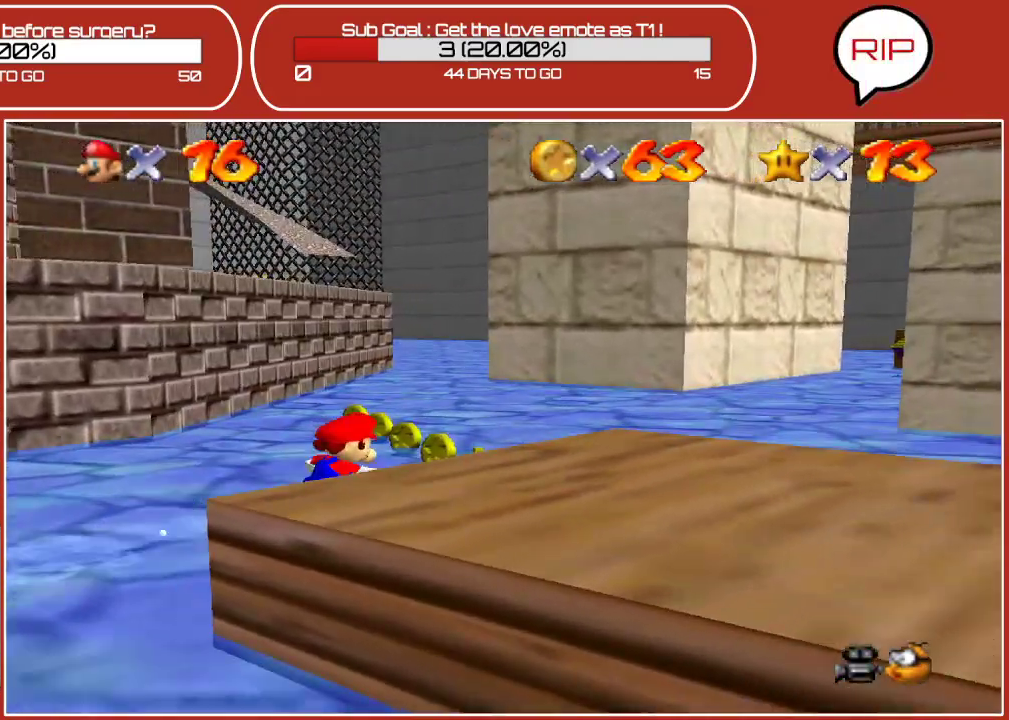
{"buttons": [], "left_stick": "up", "events": [[217, "left_stick", "up"], [317, "left_stick", "up-left"], [467, "left_stick", "up"]]}
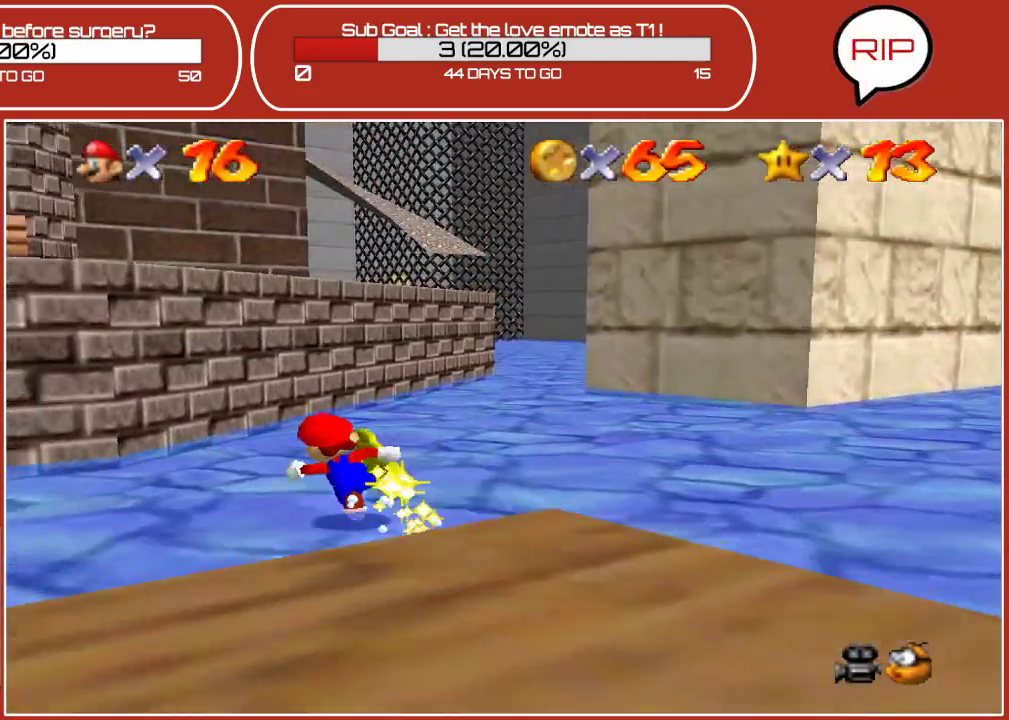
{"buttons": [], "left_stick": "up", "events": []}
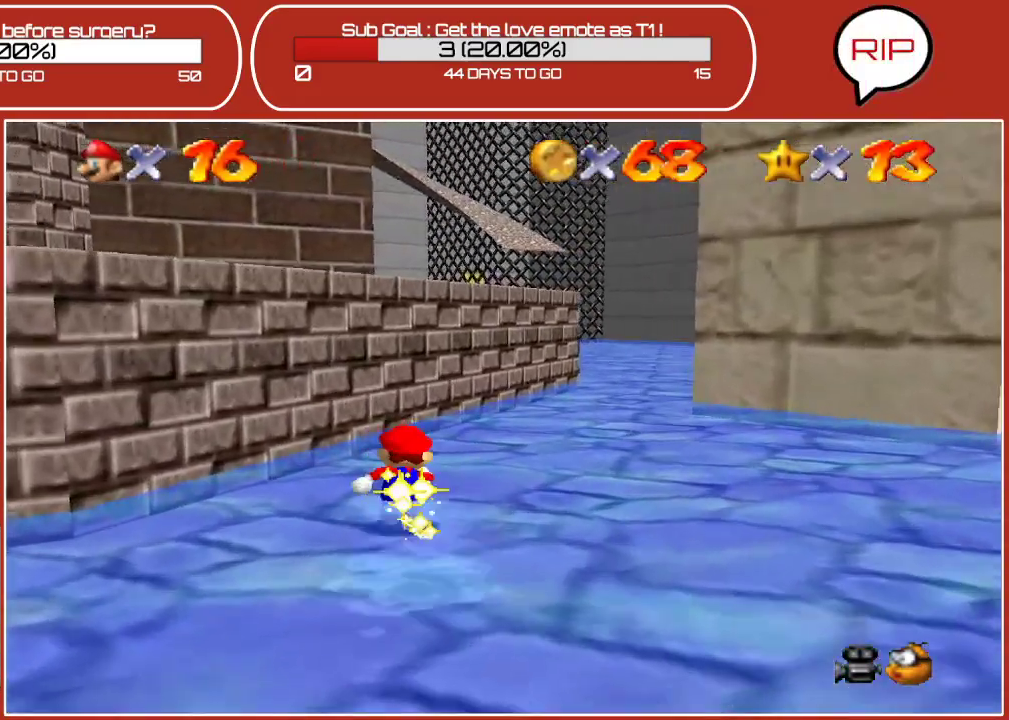
{"buttons": ["B"], "left_stick": "up-right", "events": [[67, "left_stick", "up-right"], [183, "A", "down"], [367, "A", "up"], [400, "B", "down"]]}
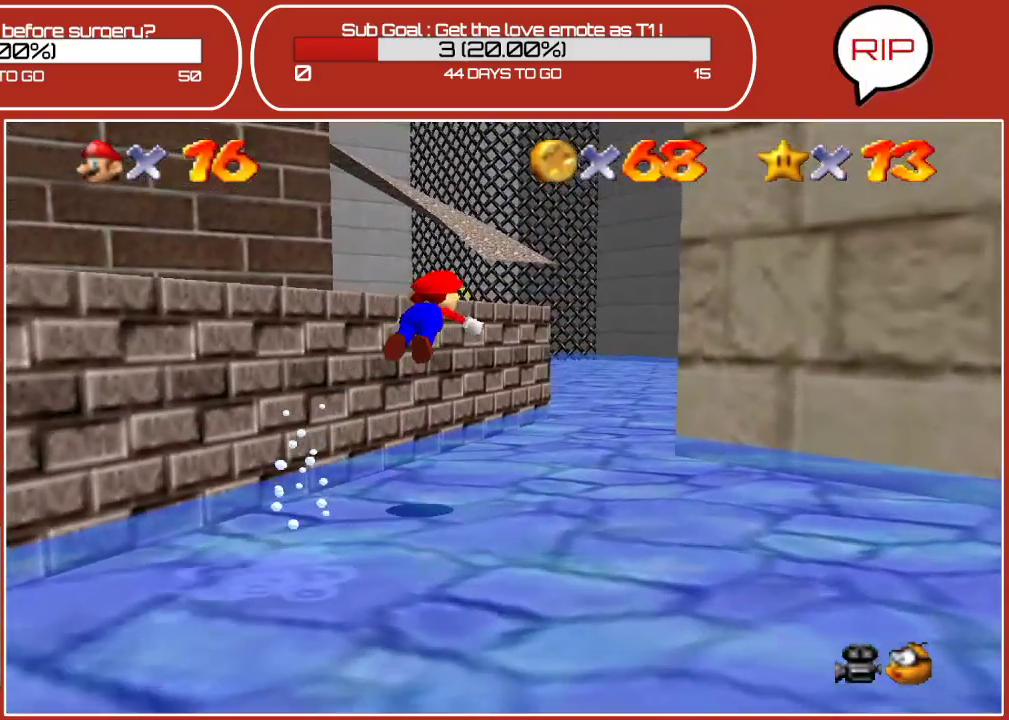
{"buttons": ["A"], "left_stick": "up-right", "events": [[100, "B", "up"], [450, "A", "down"]]}
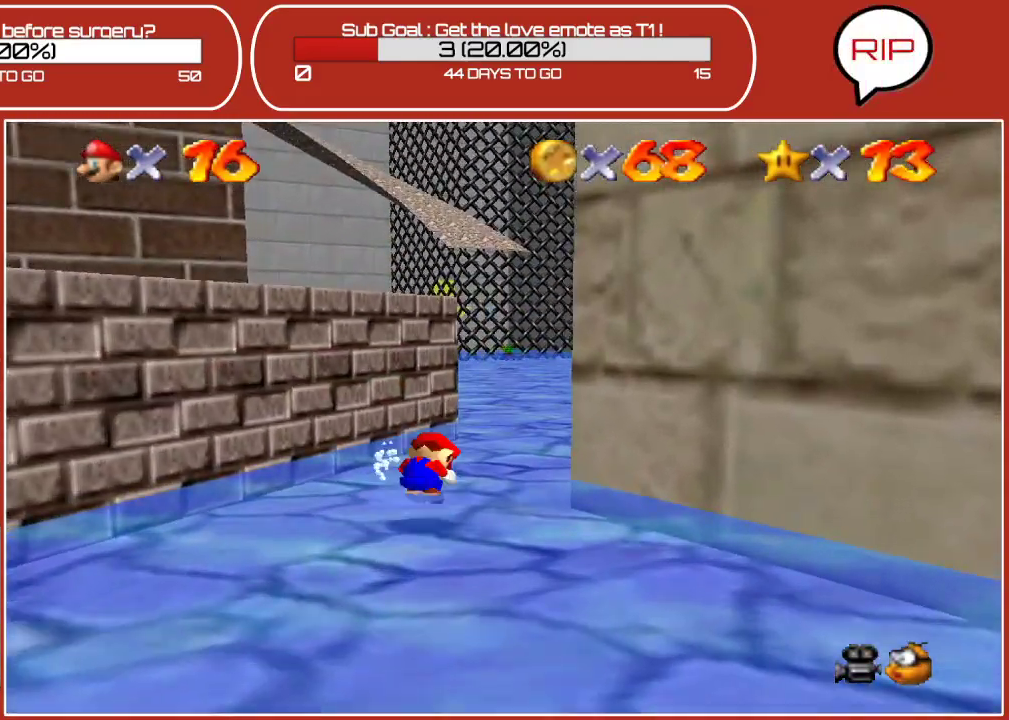
{"buttons": [], "left_stick": "up-right", "events": [[100, "A", "up"]]}
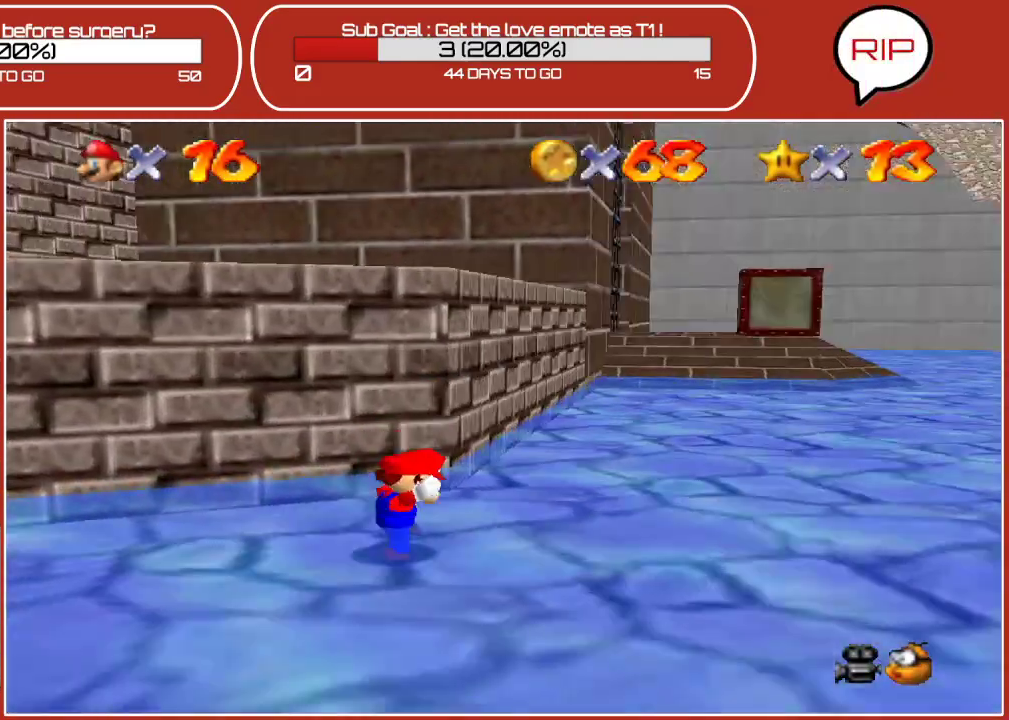
{"buttons": ["A"], "left_stick": "down", "events": [[167, "left_stick", "down-right"], [333, "left_stick", "down"], [400, "A", "down"]]}
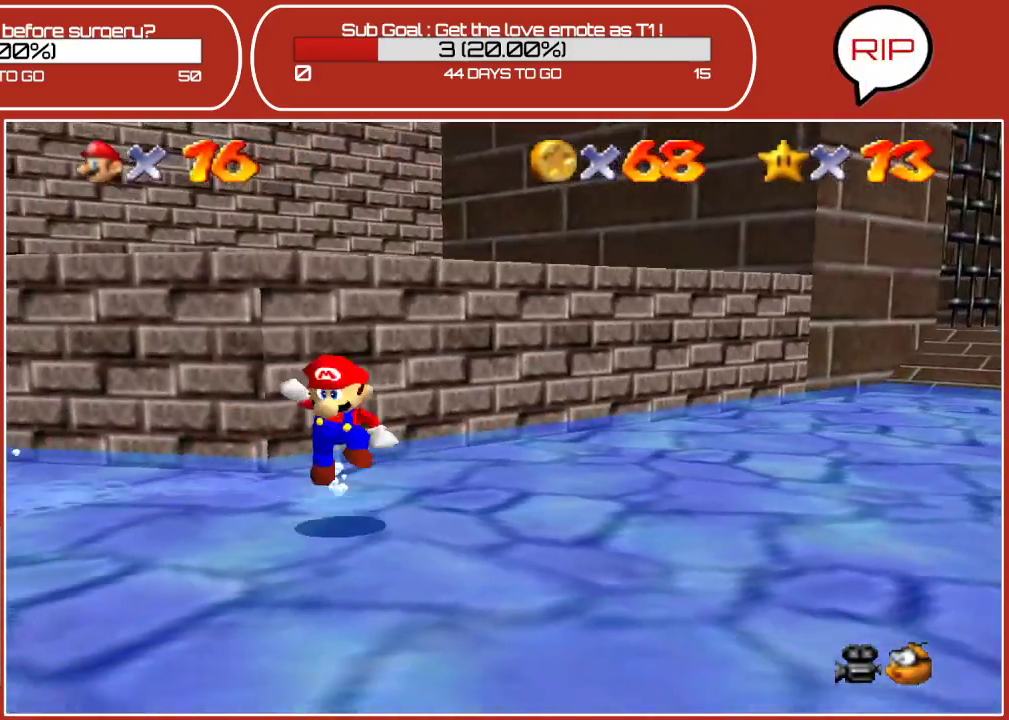
{"buttons": [], "left_stick": "down", "events": [[33, "A", "up"], [117, "B", "down"], [250, "B", "up"]]}
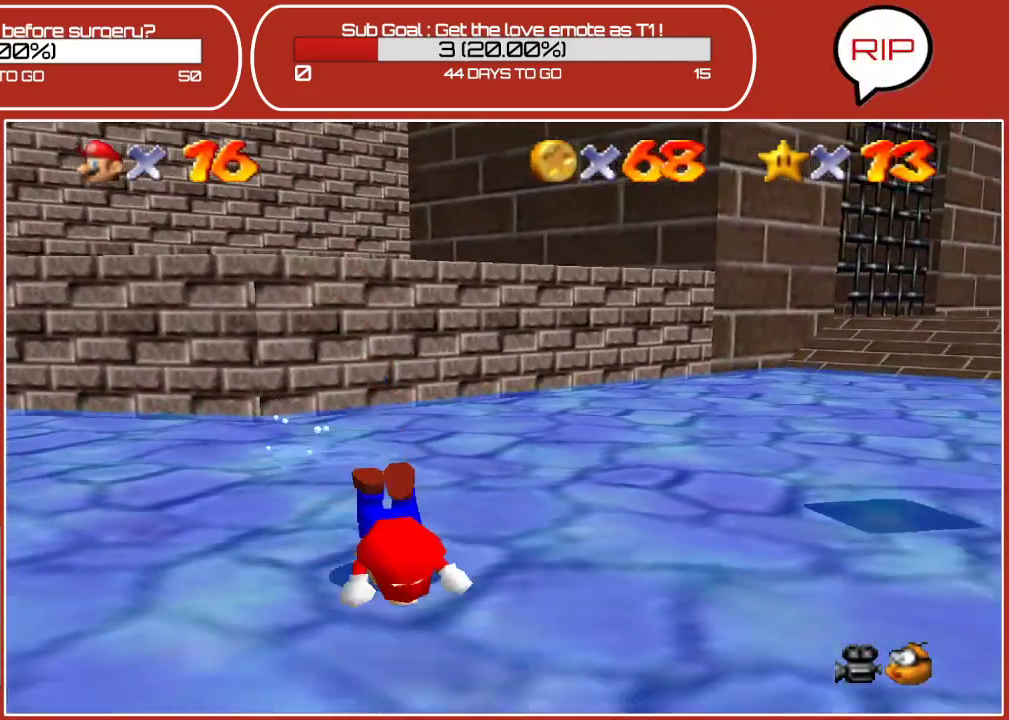
{"buttons": [], "left_stick": "down", "events": [[67, "A", "down"], [200, "A", "up"]]}
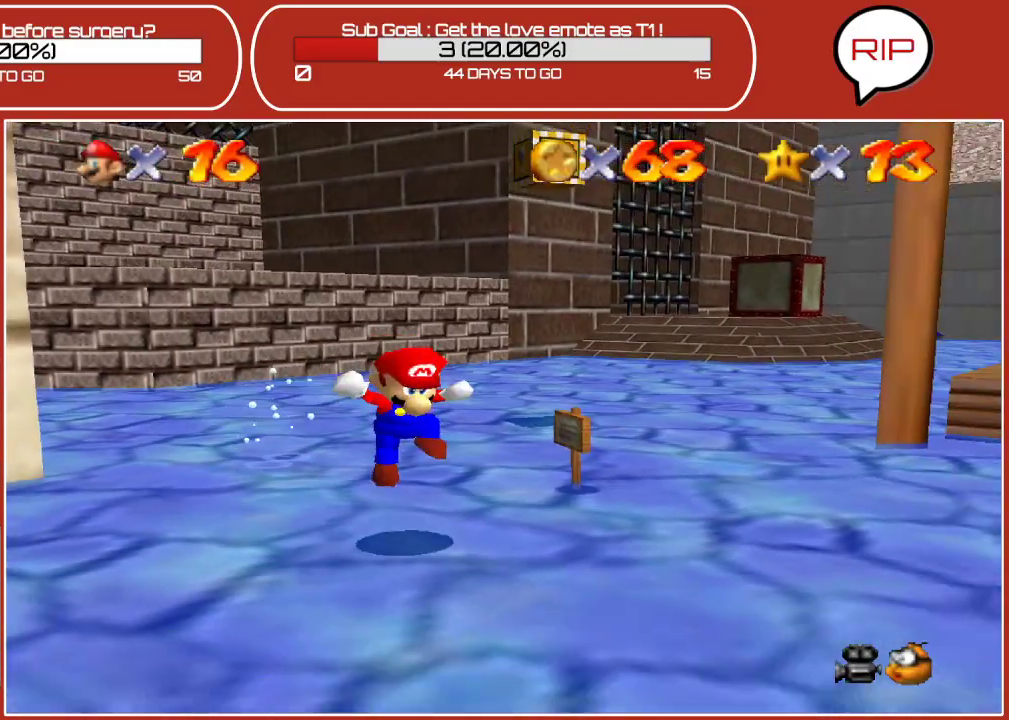
{"buttons": [], "left_stick": "down", "events": []}
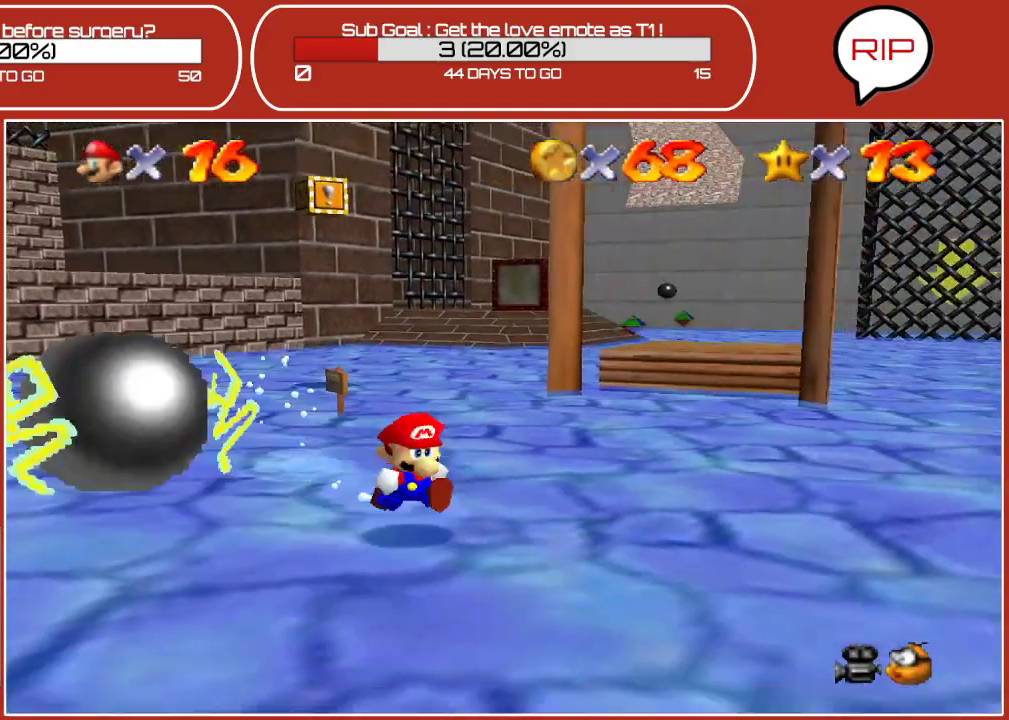
{"buttons": [], "left_stick": "down-right", "events": [[117, "left_stick", "down-left"], [333, "left_stick", "down-right"]]}
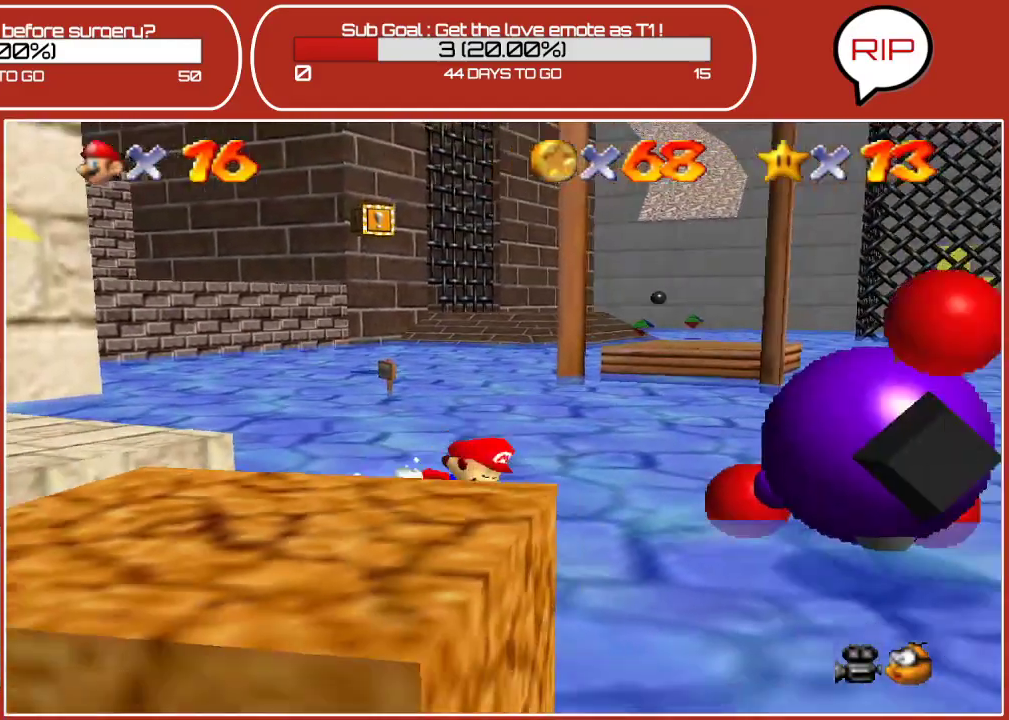
{"buttons": [], "left_stick": "down", "events": [[433, "left_stick", "down"]]}
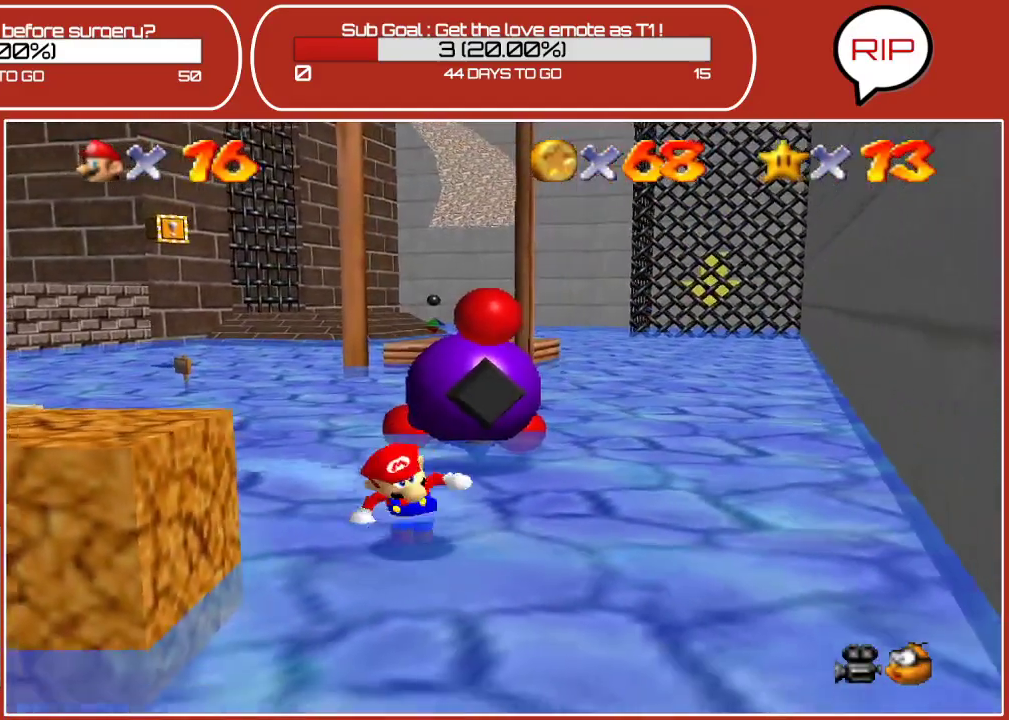
{"buttons": [], "left_stick": "up-left", "events": [[83, "left_stick", "down-right"], [233, "left_stick", "up-right"], [350, "left_stick", "up"], [500, "left_stick", "up-left"]]}
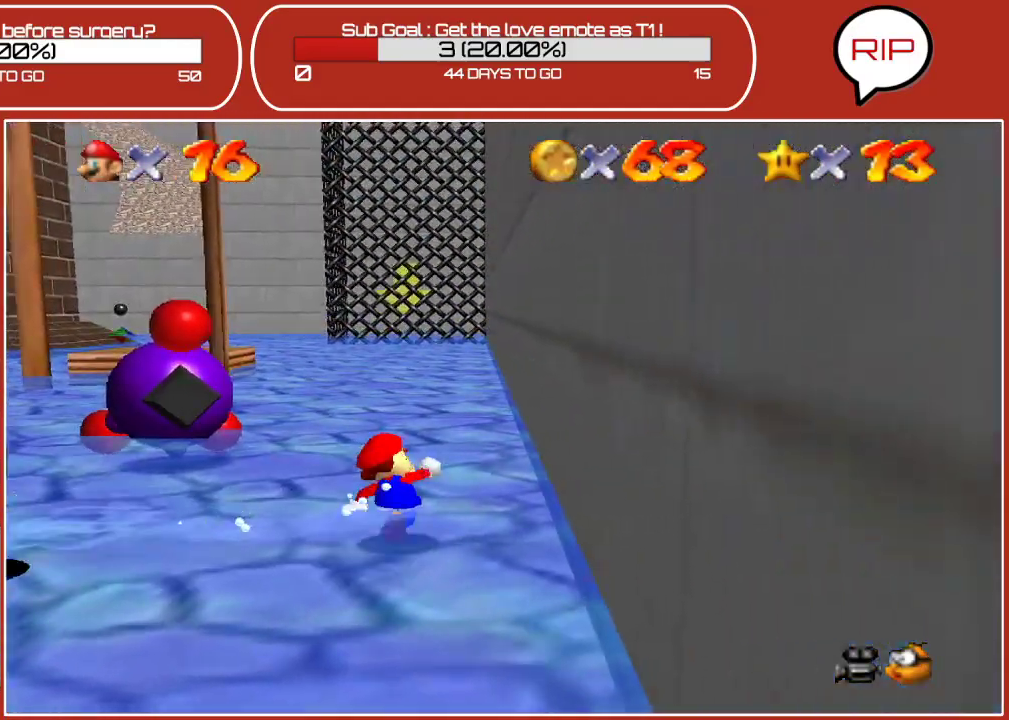
{"buttons": ["B"], "left_stick": "up", "events": [[400, "left_stick", "up"], [433, "B", "down"]]}
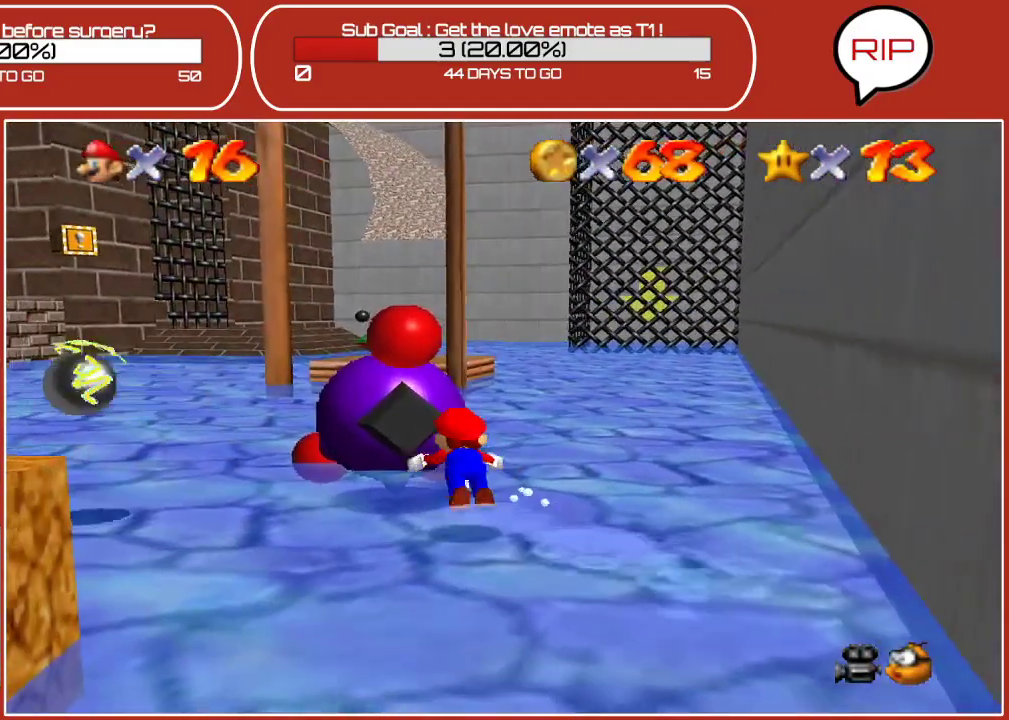
{"buttons": ["A"], "left_stick": "down-left", "events": [[150, "left_stick", "up-left"], [200, "B", "up"], [450, "left_stick", "down-left"], [500, "A", "down"]]}
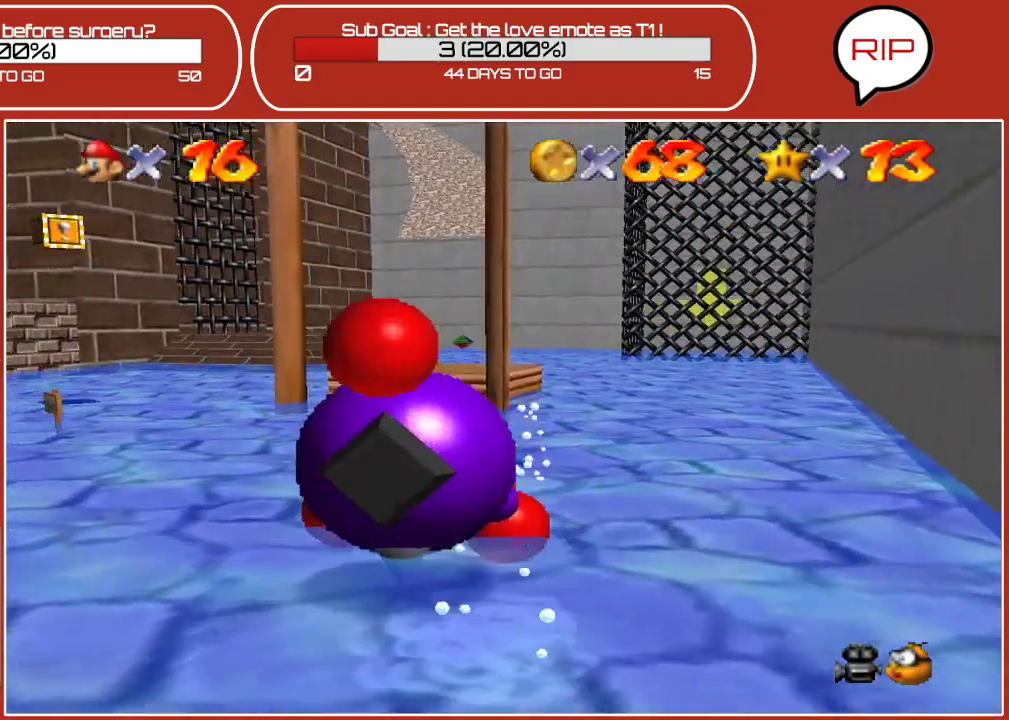
{"buttons": [], "left_stick": "down-left", "events": [[17, "left_stick", "down"], [183, "A", "up"], [233, "left_stick", "down-left"]]}
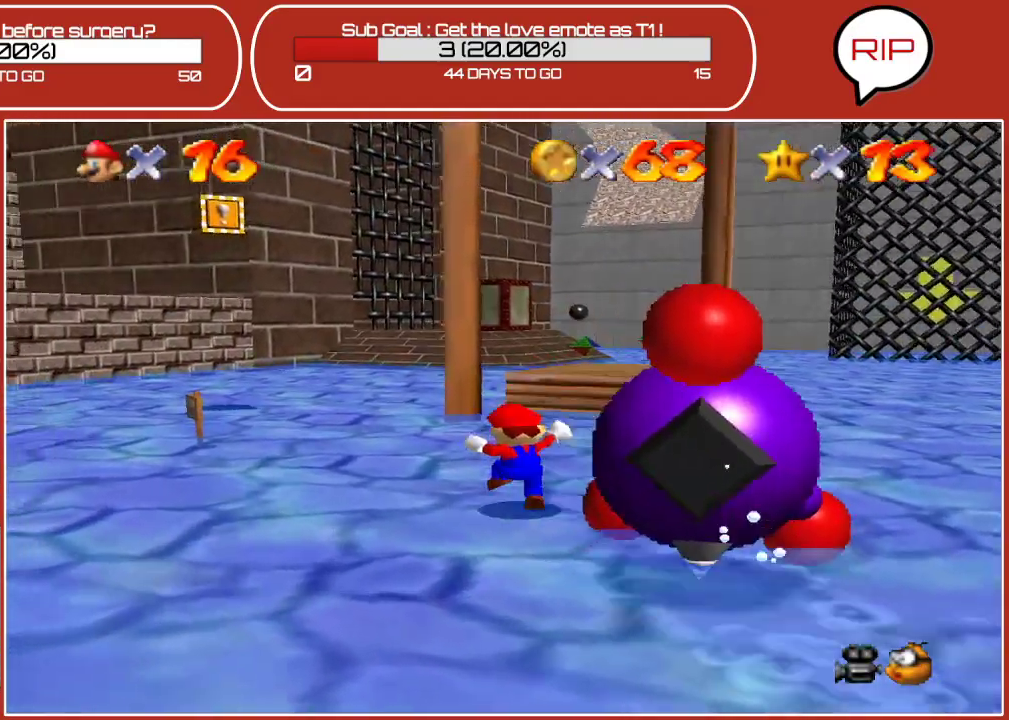
{"buttons": [], "left_stick": "right", "events": [[150, "left_stick", "down-right"], [433, "left_stick", "right"]]}
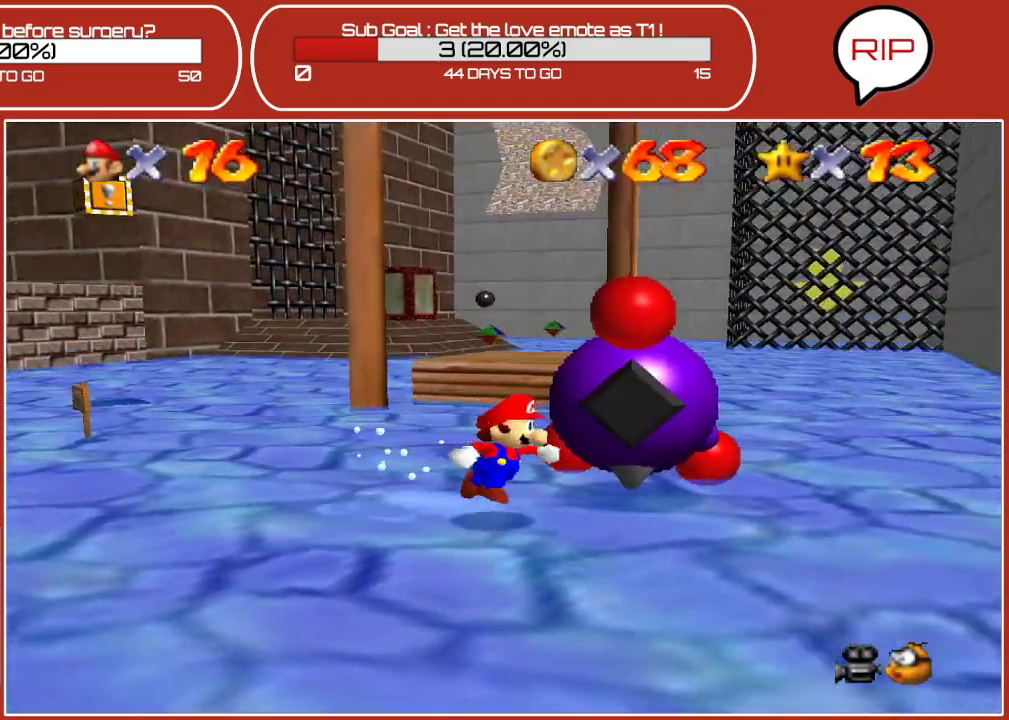
{"buttons": [], "left_stick": "right", "events": [[50, "left_stick", "up-right"], [233, "B", "down"], [467, "B", "up"], [467, "left_stick", "right"]]}
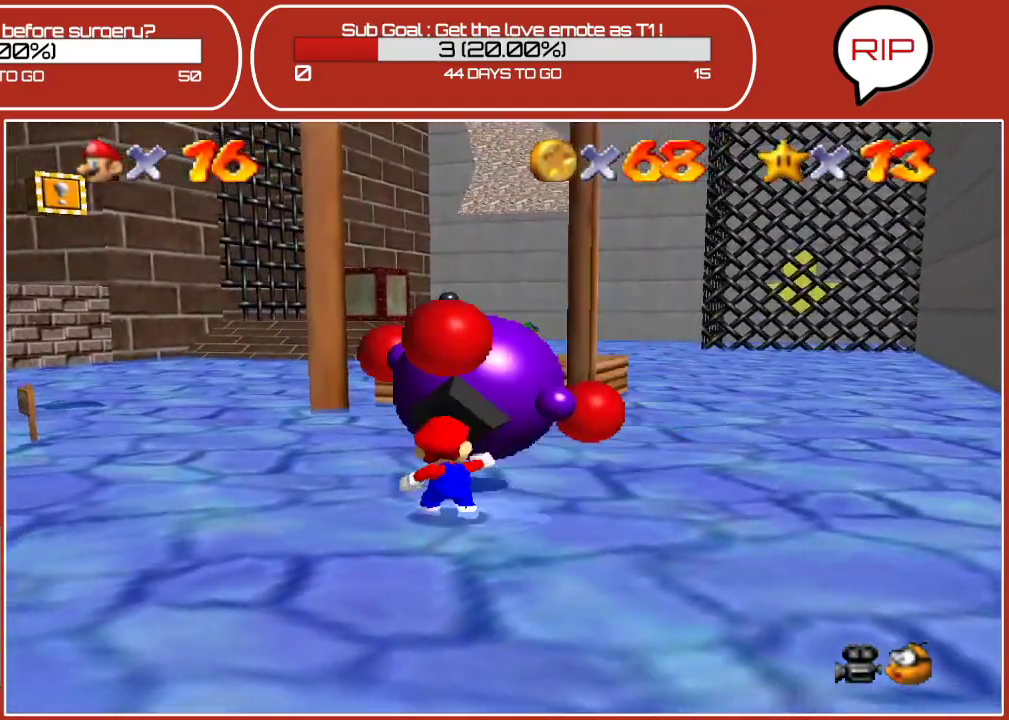
{"buttons": ["B"], "left_stick": "up-right", "events": [[50, "left_stick", "down-right"], [383, "left_stick", "up-right"], [400, "B", "down"]]}
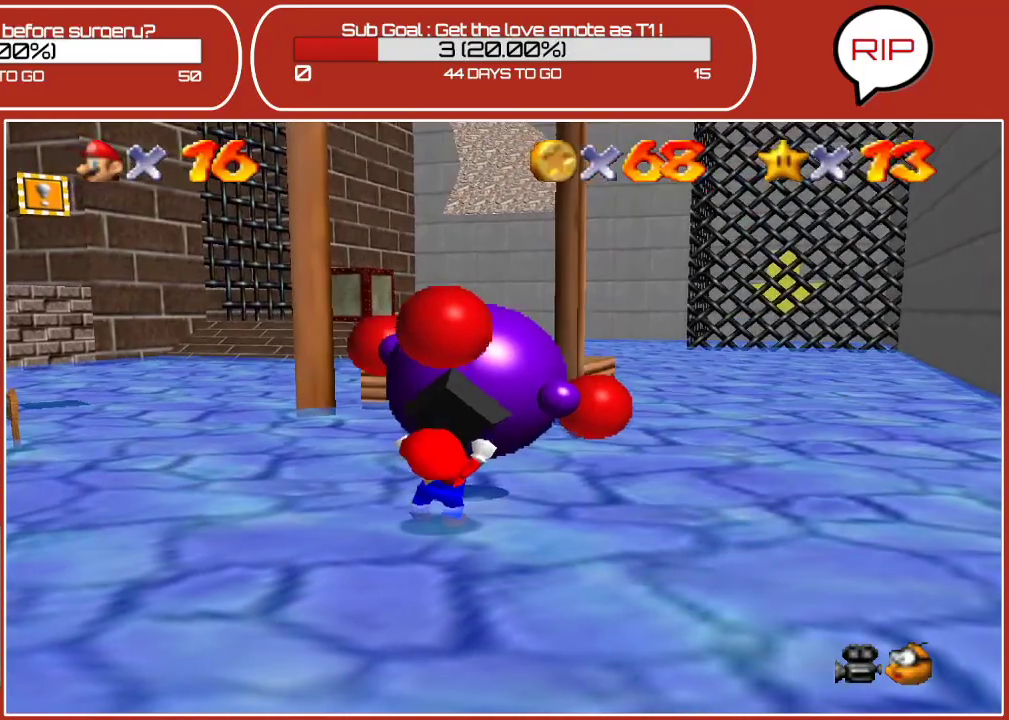
{"buttons": ["B"], "left_stick": "right", "events": [[17, "B", "up"], [67, "left_stick", "right"], [100, "B", "down"], [233, "B", "up"], [300, "B", "down"], [417, "B", "up"], [483, "B", "down"]]}
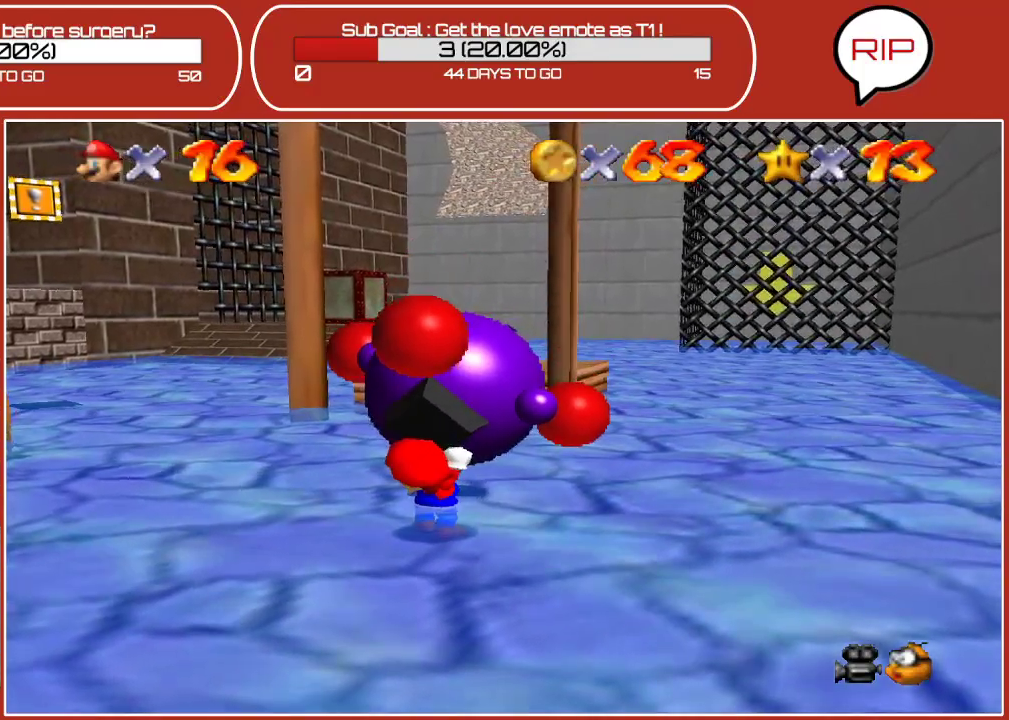
{"buttons": ["B"], "left_stick": "right", "events": [[117, "B", "up"], [183, "B", "down"], [317, "B", "up"], [383, "B", "down"]]}
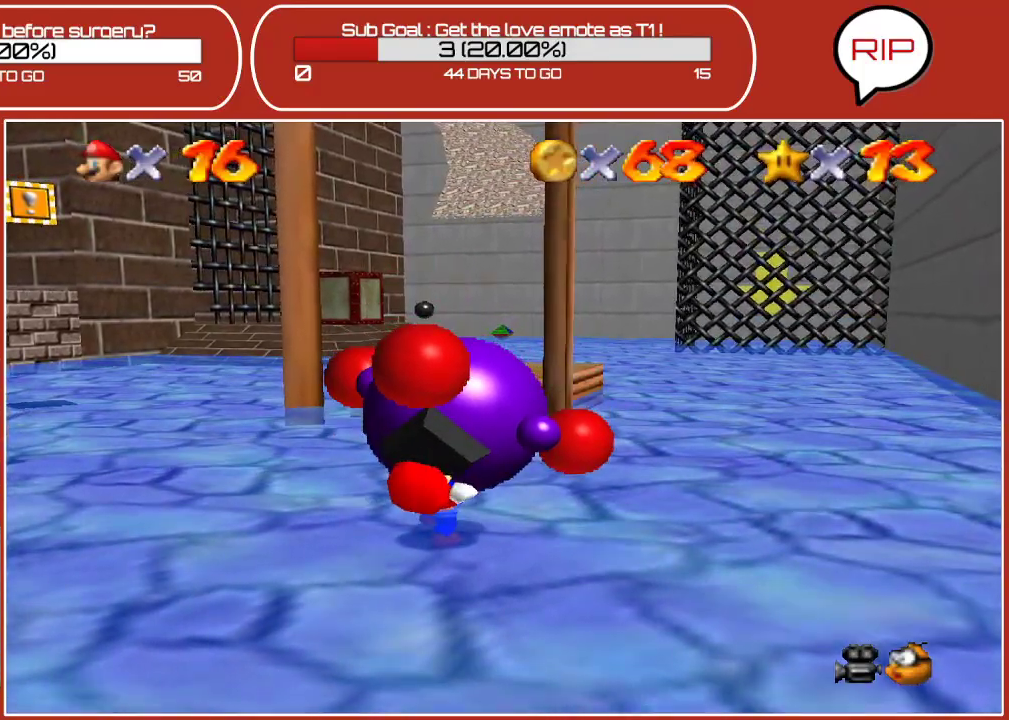
{"buttons": [], "left_stick": "center", "events": [[17, "B", "up"], [100, "B", "down"], [267, "B", "up"], [333, "left_stick", "center"]]}
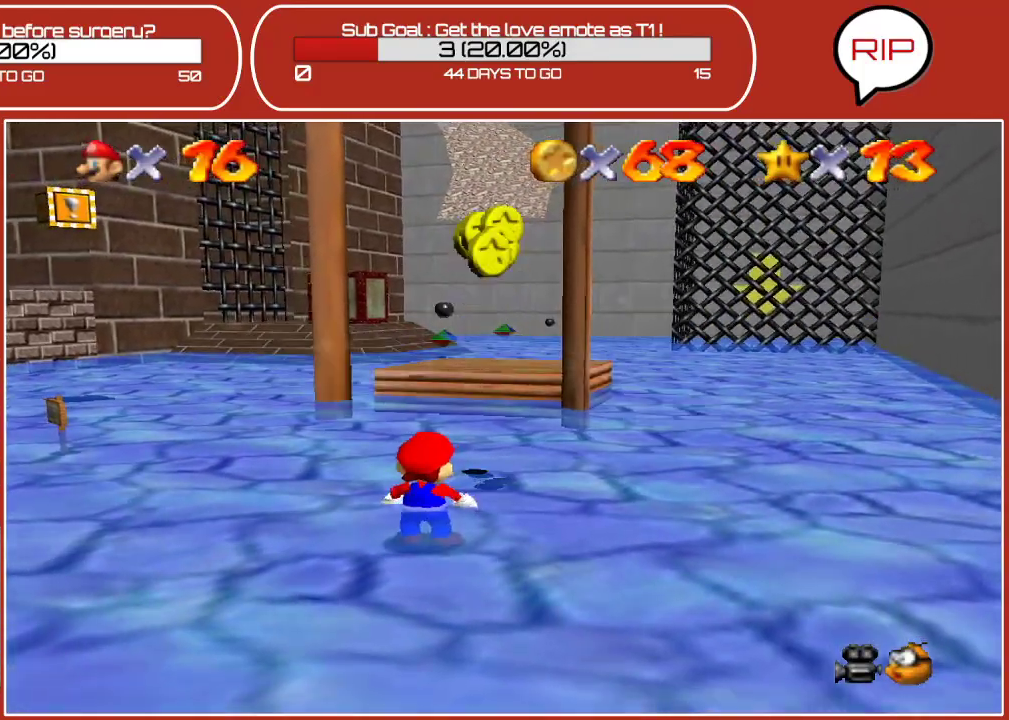
{"buttons": [], "left_stick": "up", "events": [[217, "left_stick", "up-right"], [500, "left_stick", "up"]]}
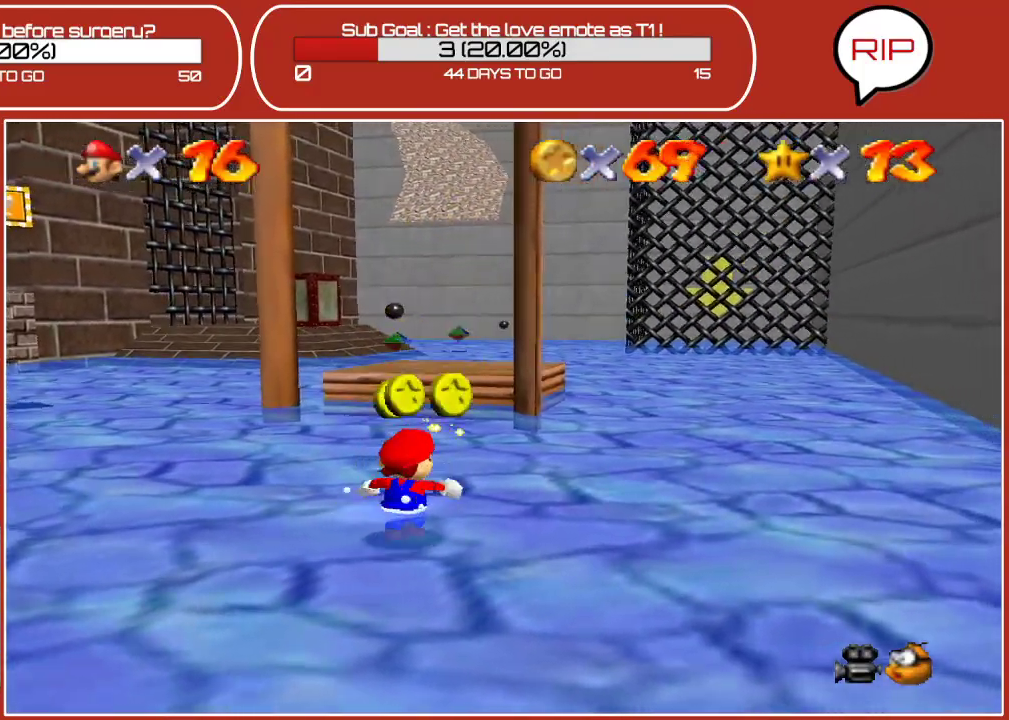
{"buttons": [], "left_stick": "up-left", "events": [[417, "left_stick", "up-left"]]}
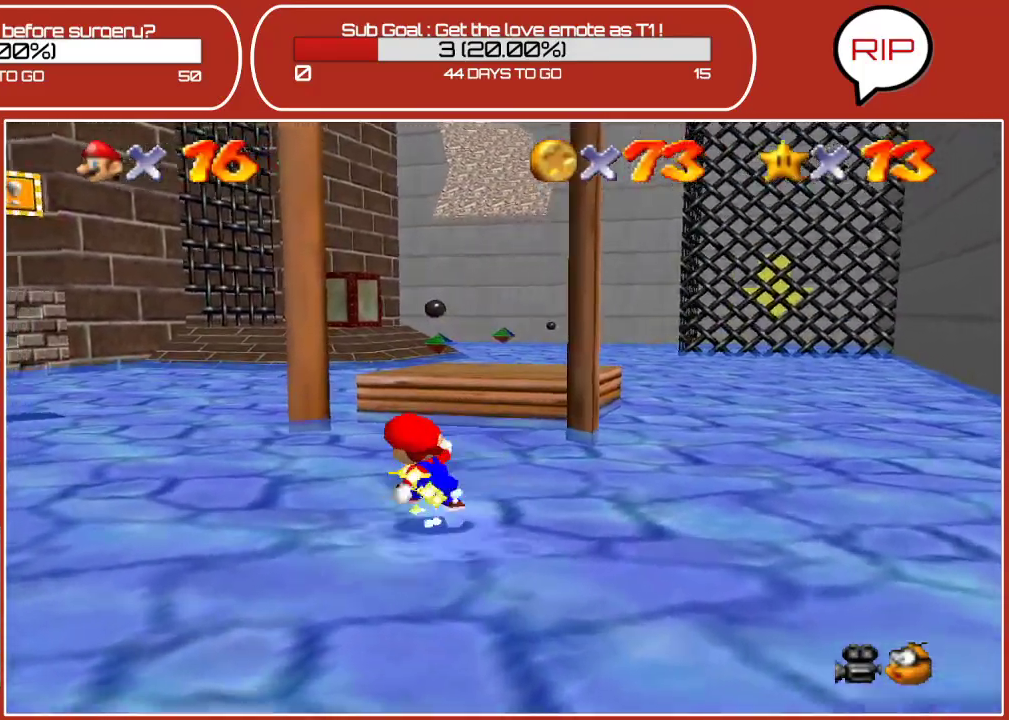
{"buttons": [], "left_stick": "down-left", "events": [[200, "left_stick", "down-left"]]}
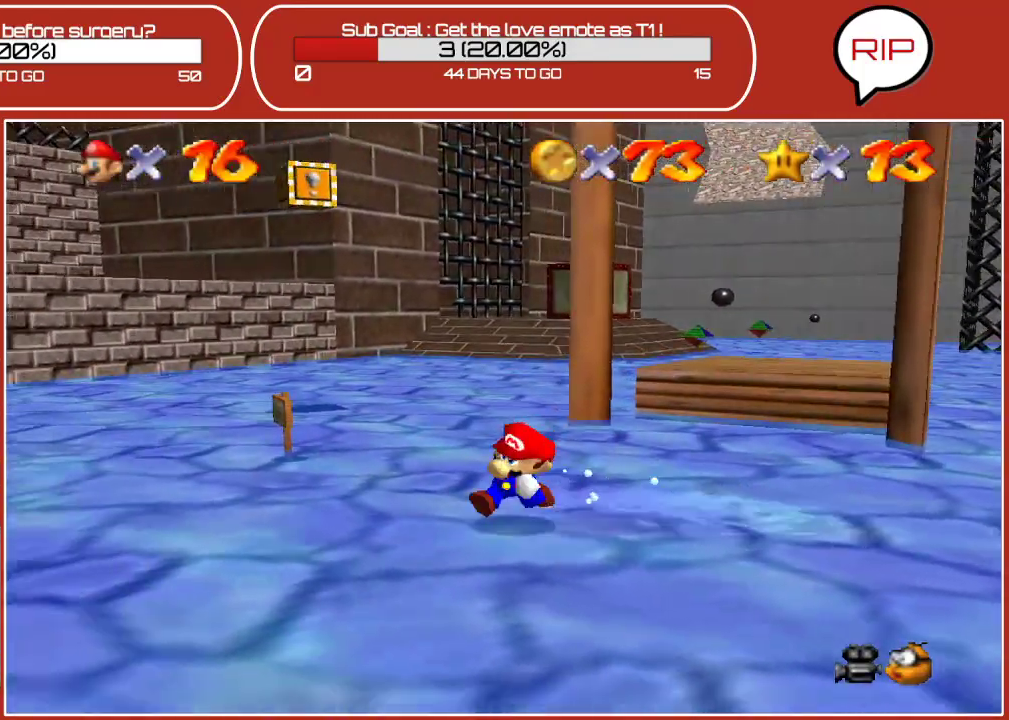
{"buttons": [], "left_stick": "down", "events": [[367, "left_stick", "down"]]}
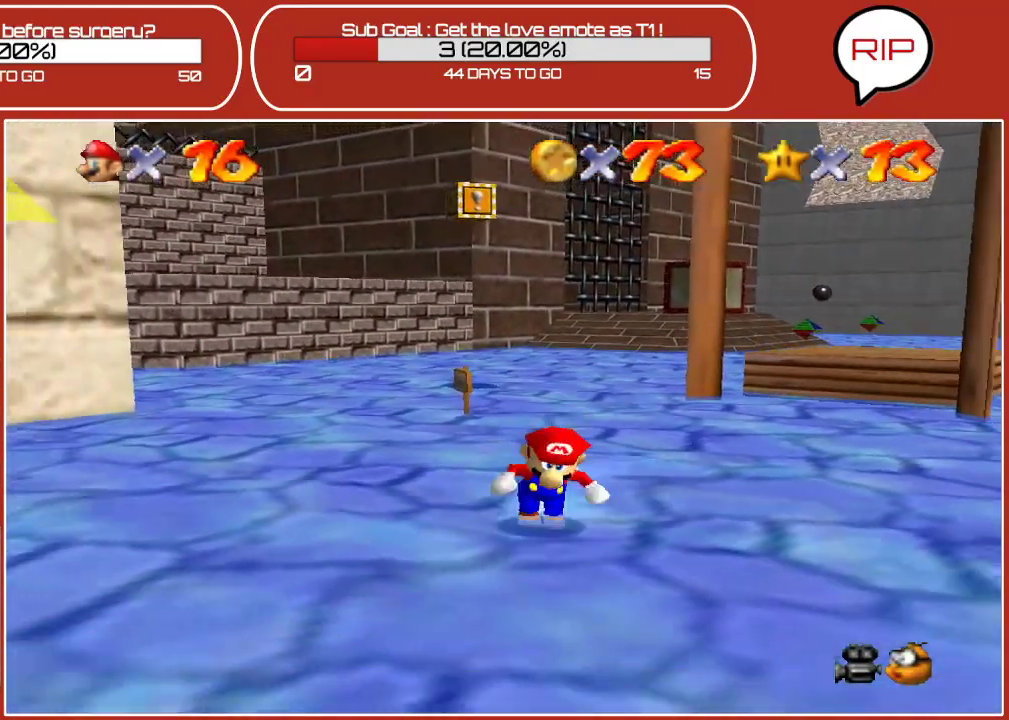
{"buttons": [], "left_stick": "down-left", "events": [[400, "left_stick", "down-left"]]}